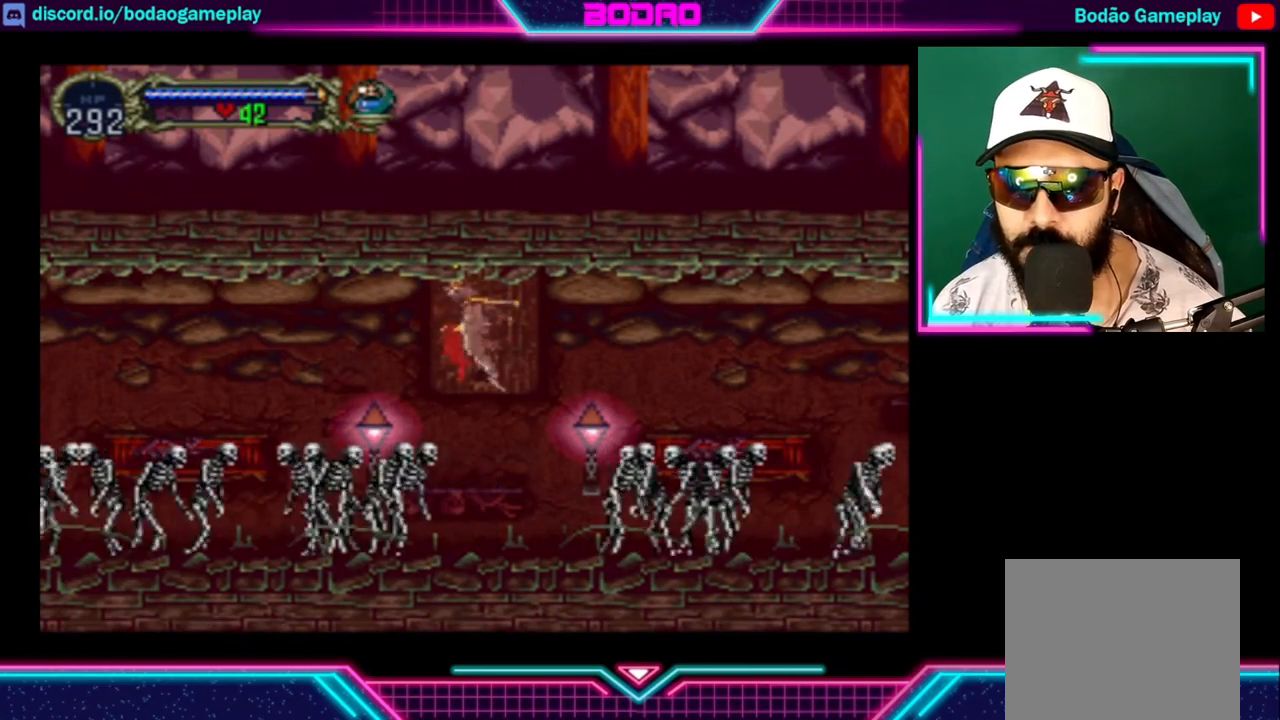
Gameplay with a controller (Xbox layout); each line is a JSON object with the inputs held at the frame after it. "events" lists button and stick changes between this image and that frame as [ms after this image, input, new state], when the widget could be followed in between. Not read: R3.
{"buttons": [], "left_stick": "center", "right_stick": "center", "events": [[80, "left_stick", "up-right"], [240, "left_stick", "down-right"], [360, "left_stick", "left"], [480, "A", "up"], [480, "left_stick", "center"]]}
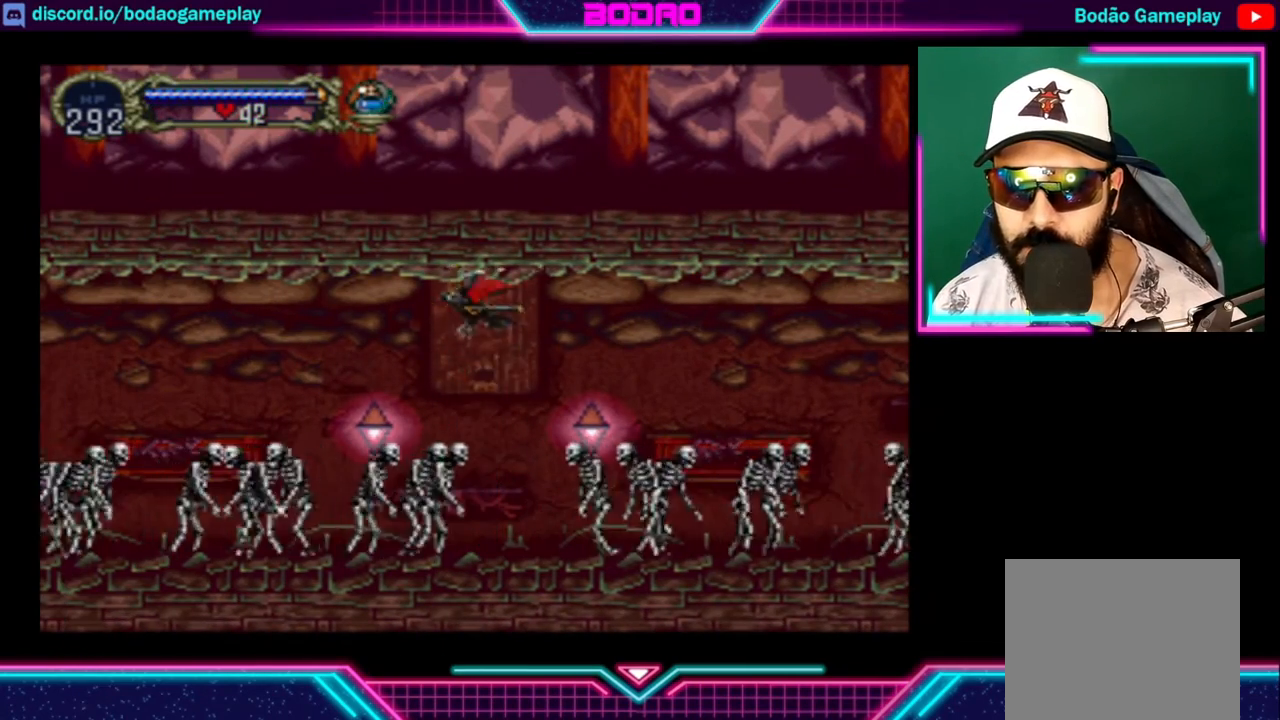
{"buttons": [], "left_stick": "center", "right_stick": "center", "events": []}
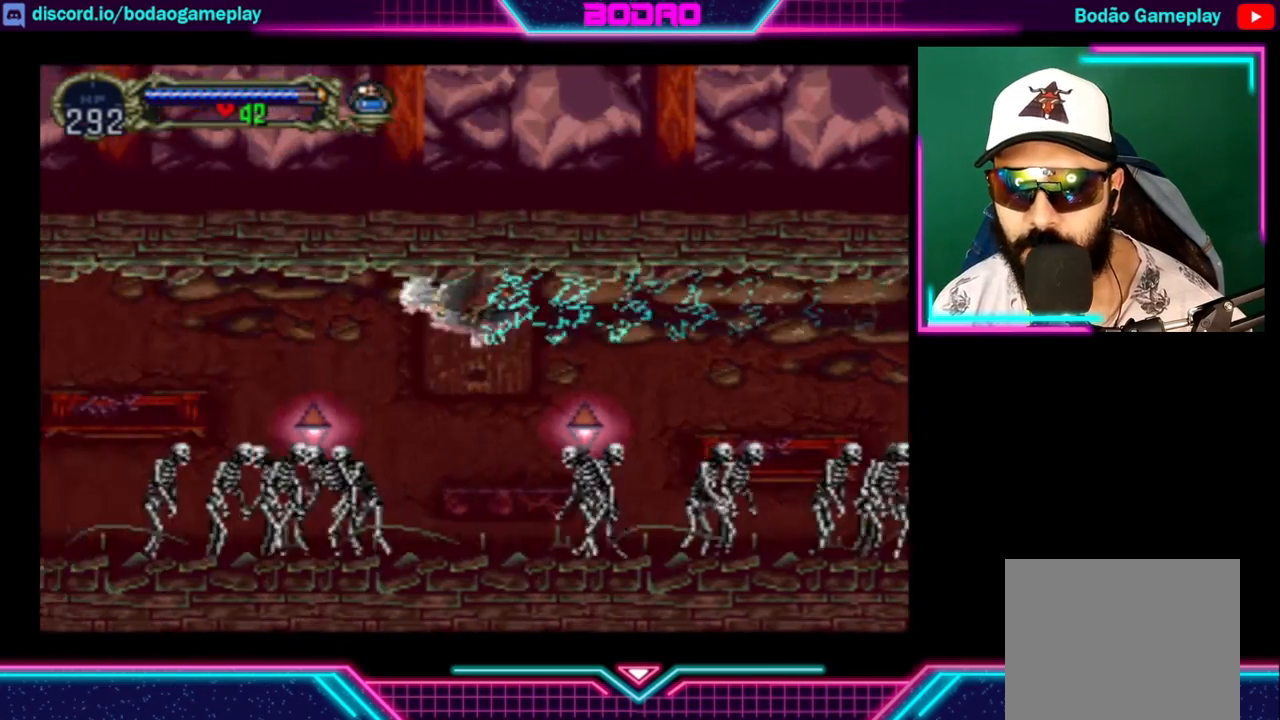
{"buttons": [], "left_stick": "center", "right_stick": "center", "events": []}
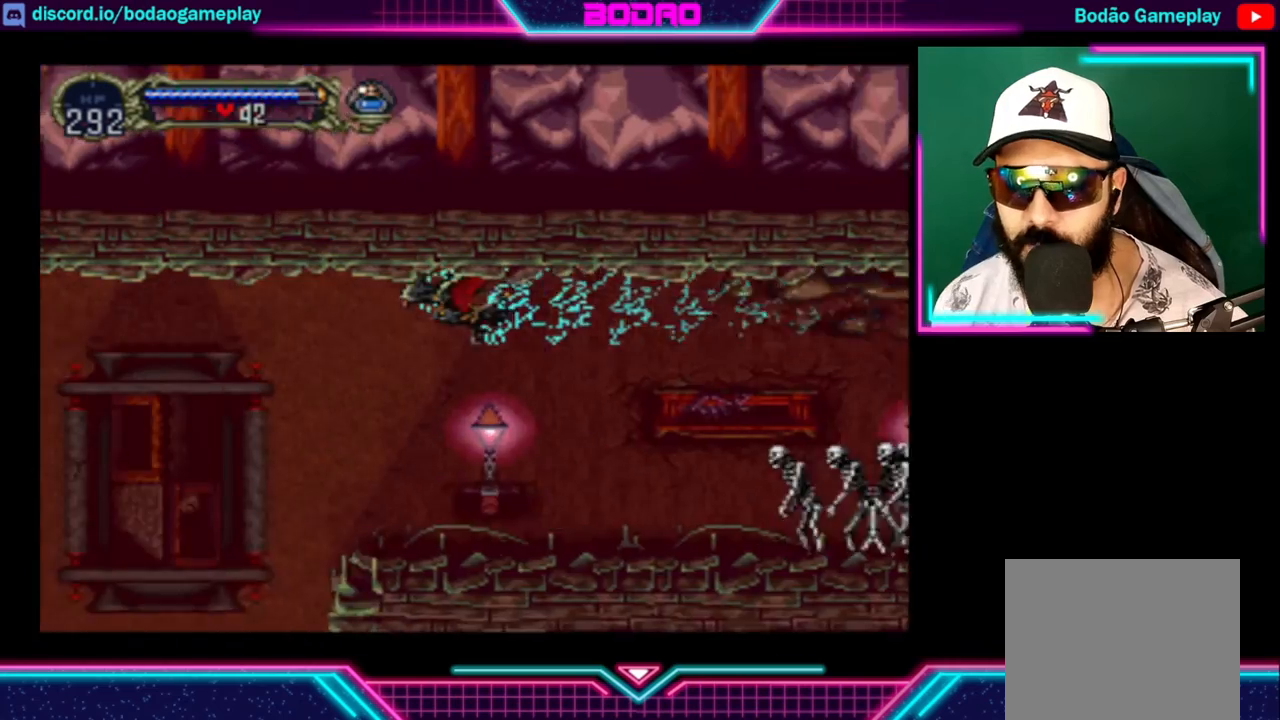
{"buttons": [], "left_stick": "center", "right_stick": "center", "events": []}
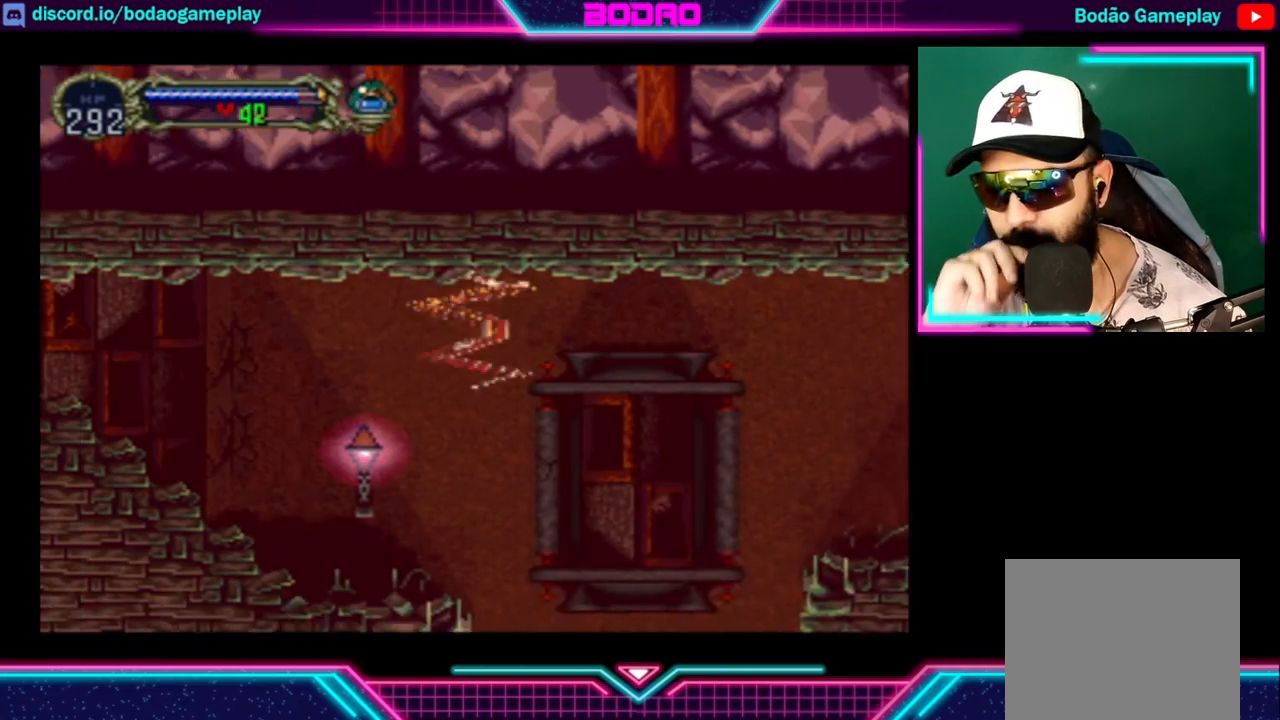
{"buttons": [], "left_stick": "right", "right_stick": "center", "events": [[360, "left_stick", "right"]]}
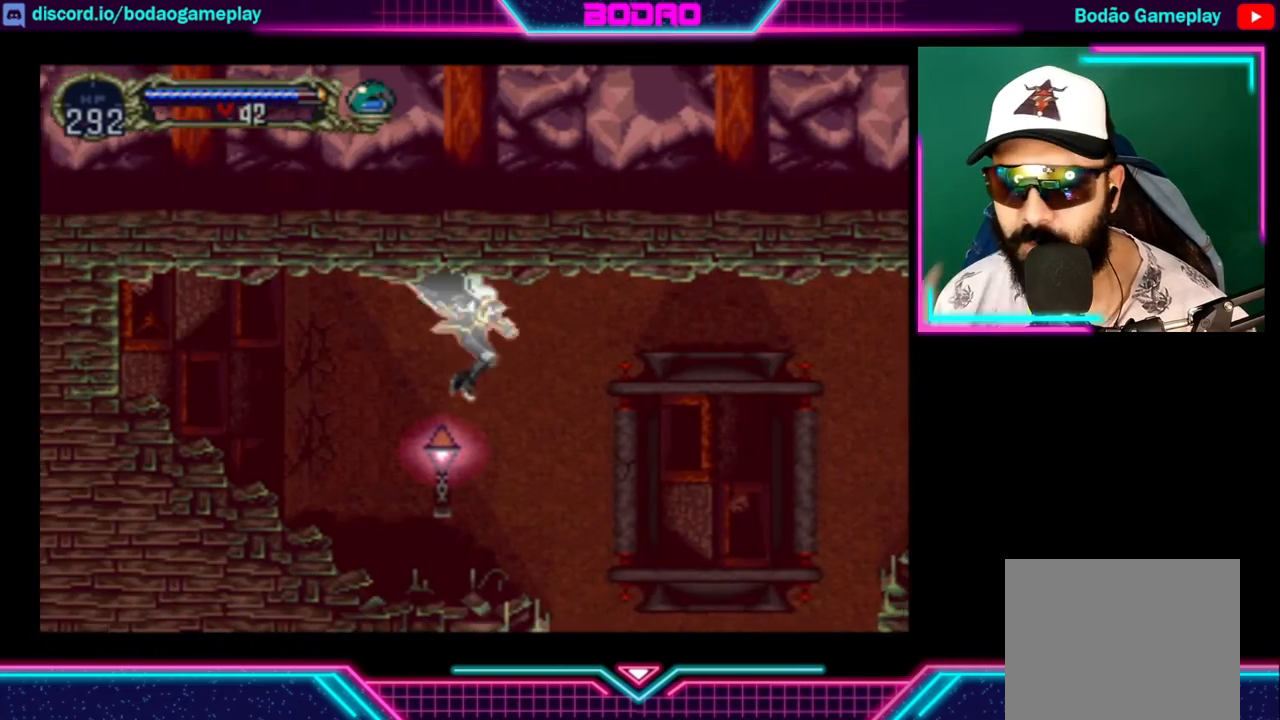
{"buttons": [], "left_stick": "right", "right_stick": "center", "events": []}
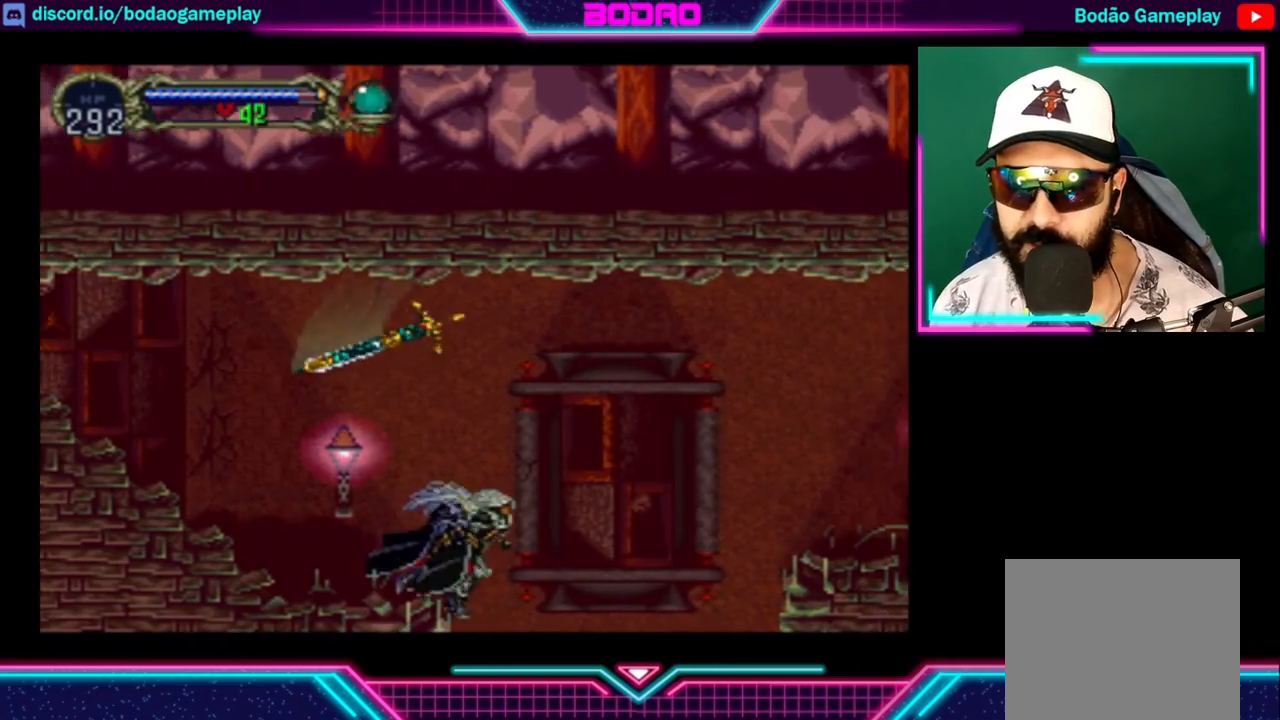
{"buttons": [], "left_stick": "right", "right_stick": "center", "events": []}
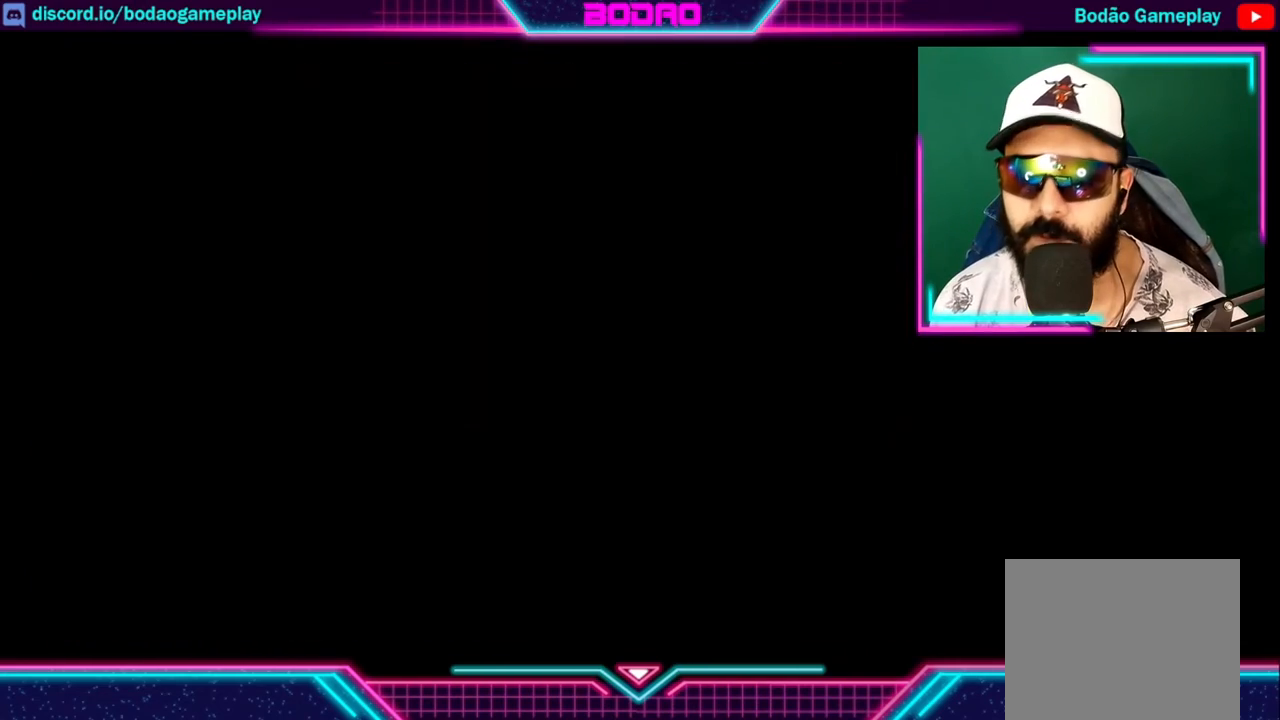
{"buttons": [], "left_stick": "right", "right_stick": "center", "events": []}
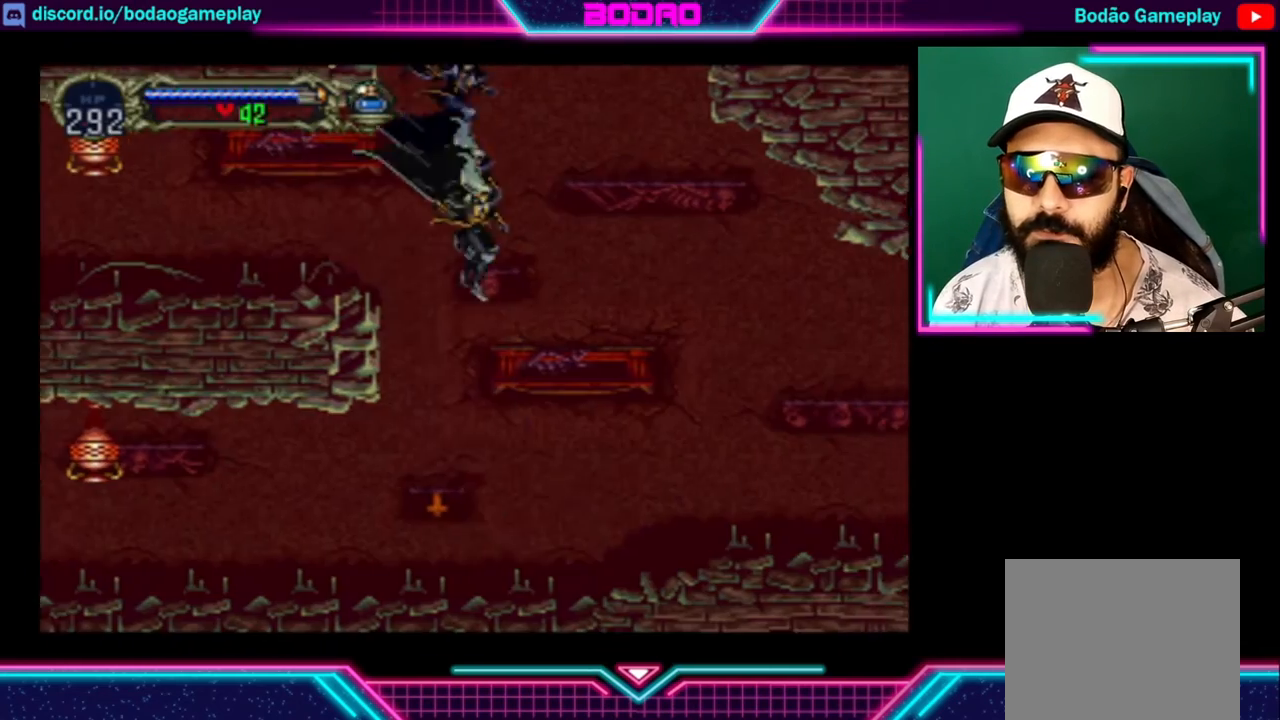
{"buttons": [], "left_stick": "right", "right_stick": "center", "events": []}
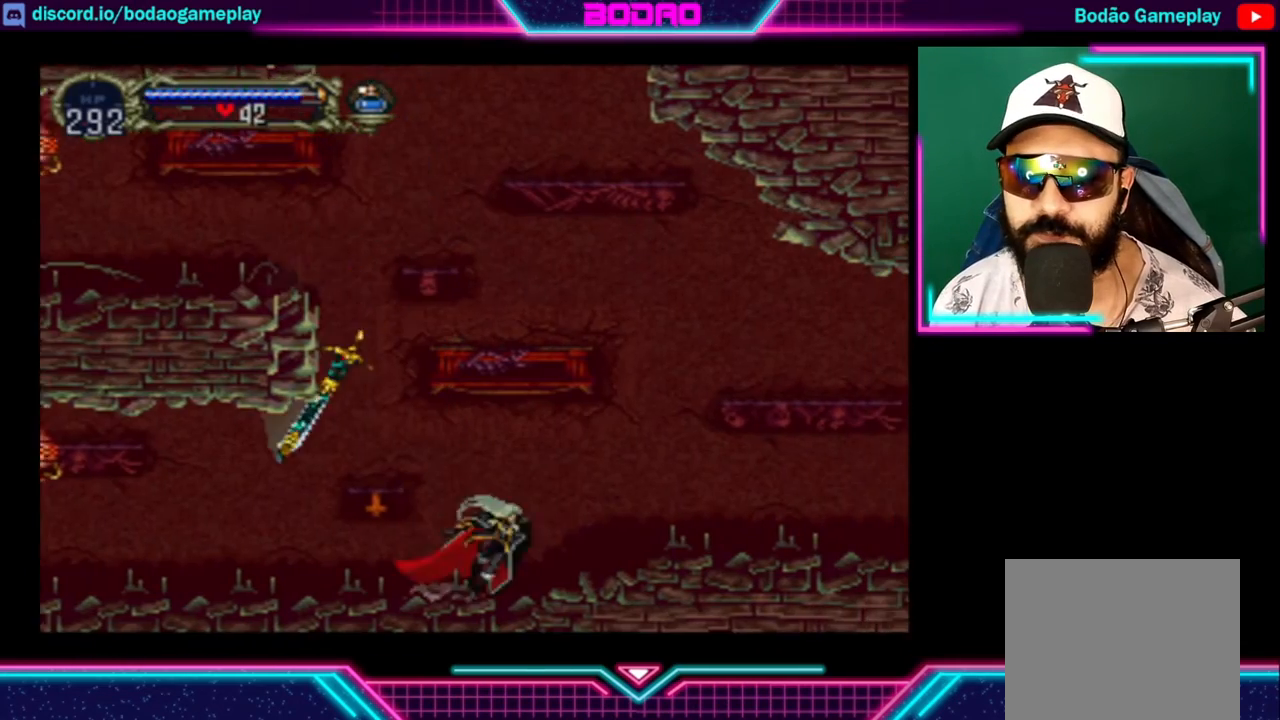
{"buttons": ["A"], "left_stick": "right", "right_stick": "center", "events": [[520, "A", "down"]]}
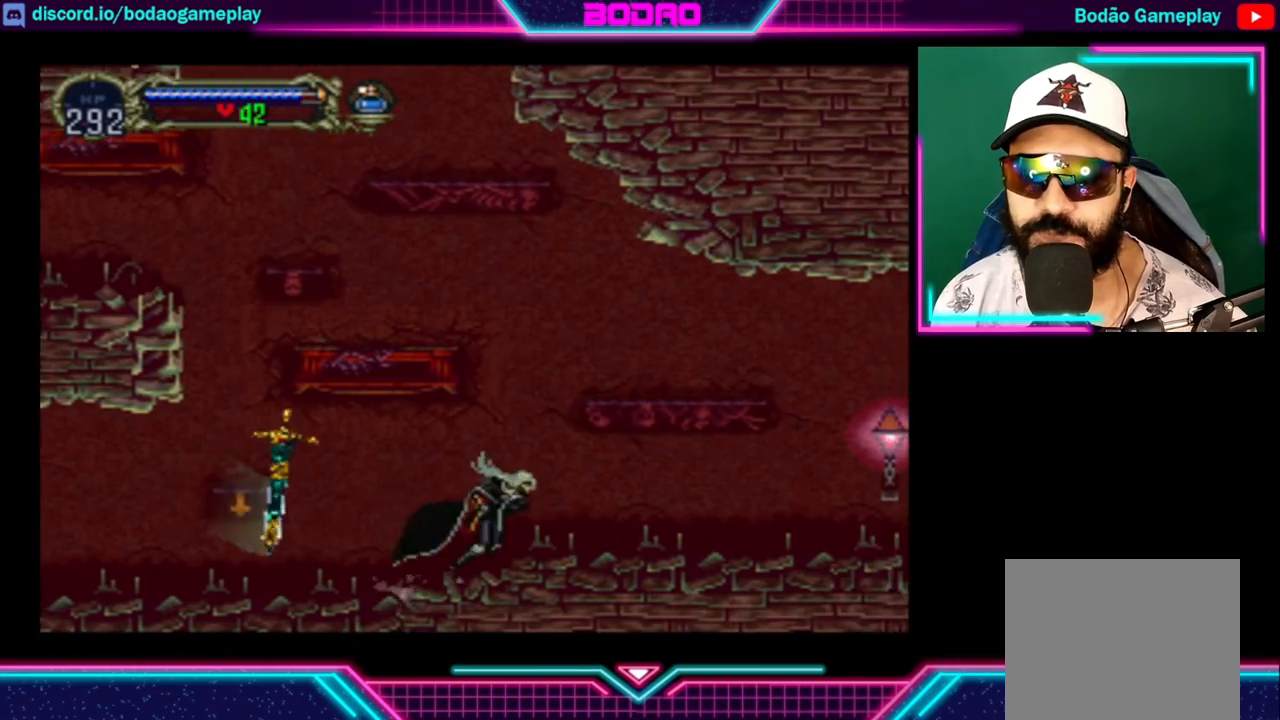
{"buttons": [], "left_stick": "right", "right_stick": "center", "events": [[120, "A", "up"]]}
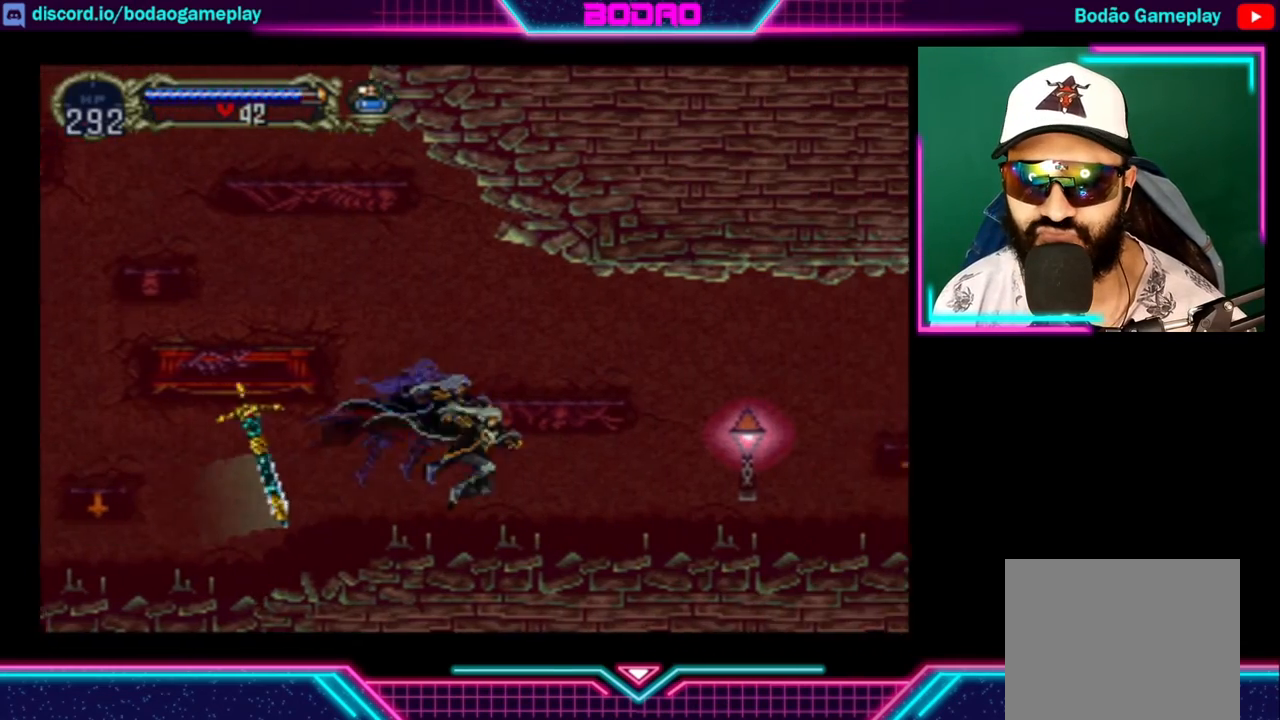
{"buttons": [], "left_stick": "right", "right_stick": "center", "events": [[200, "A", "down"], [200, "X", "down"], [320, "A", "up"], [360, "X", "up"]]}
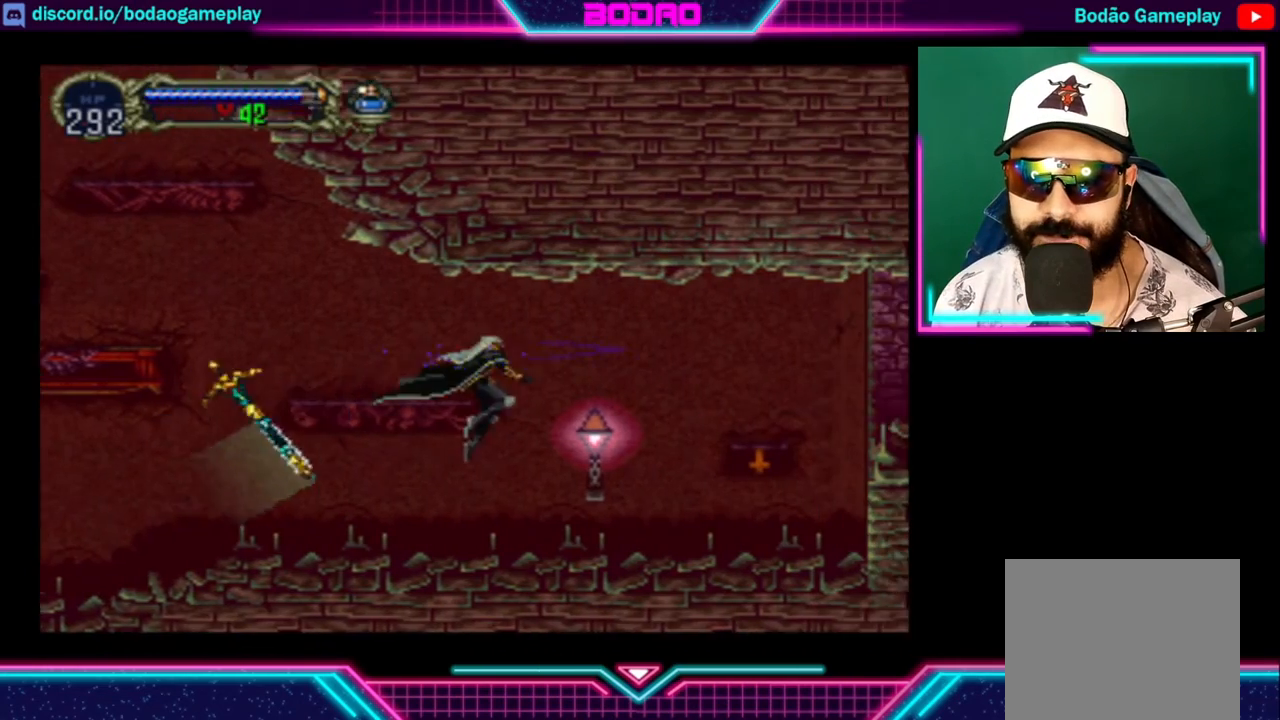
{"buttons": [], "left_stick": "right", "right_stick": "center", "events": []}
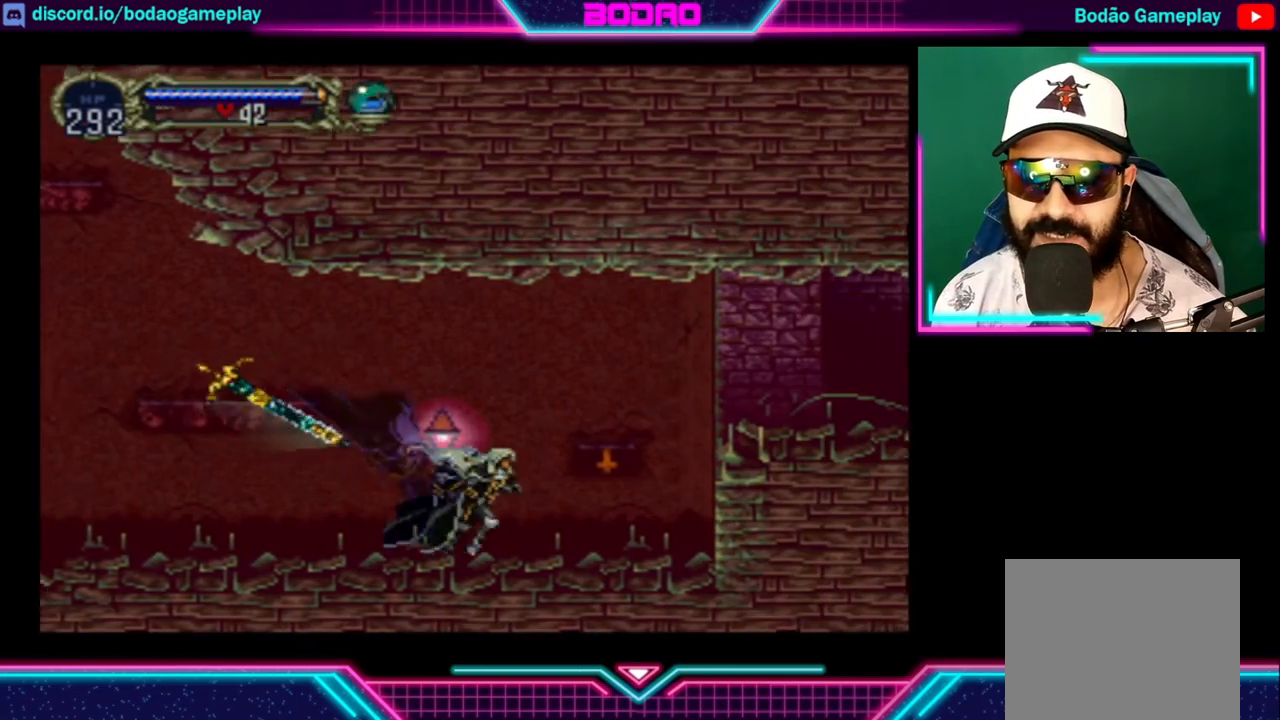
{"buttons": ["A"], "left_stick": "right", "right_stick": "center", "events": [[360, "A", "down"]]}
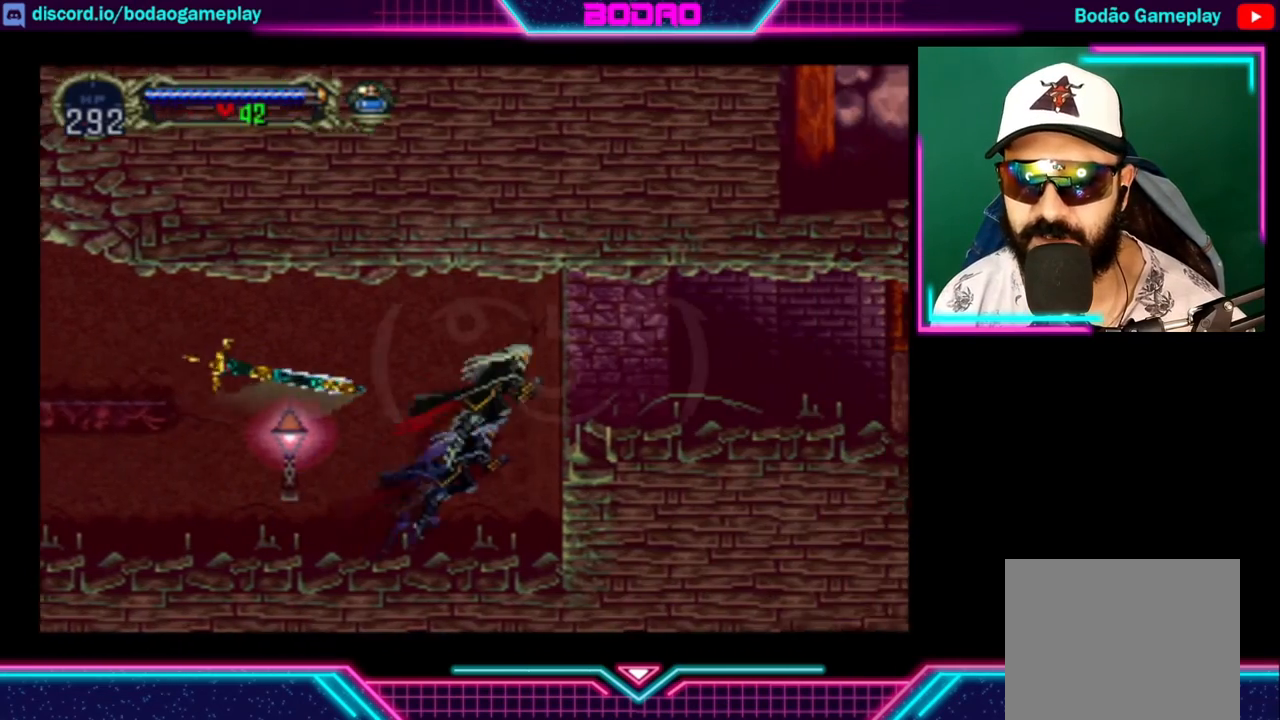
{"buttons": [], "left_stick": "right", "right_stick": "center", "events": [[80, "A", "up"]]}
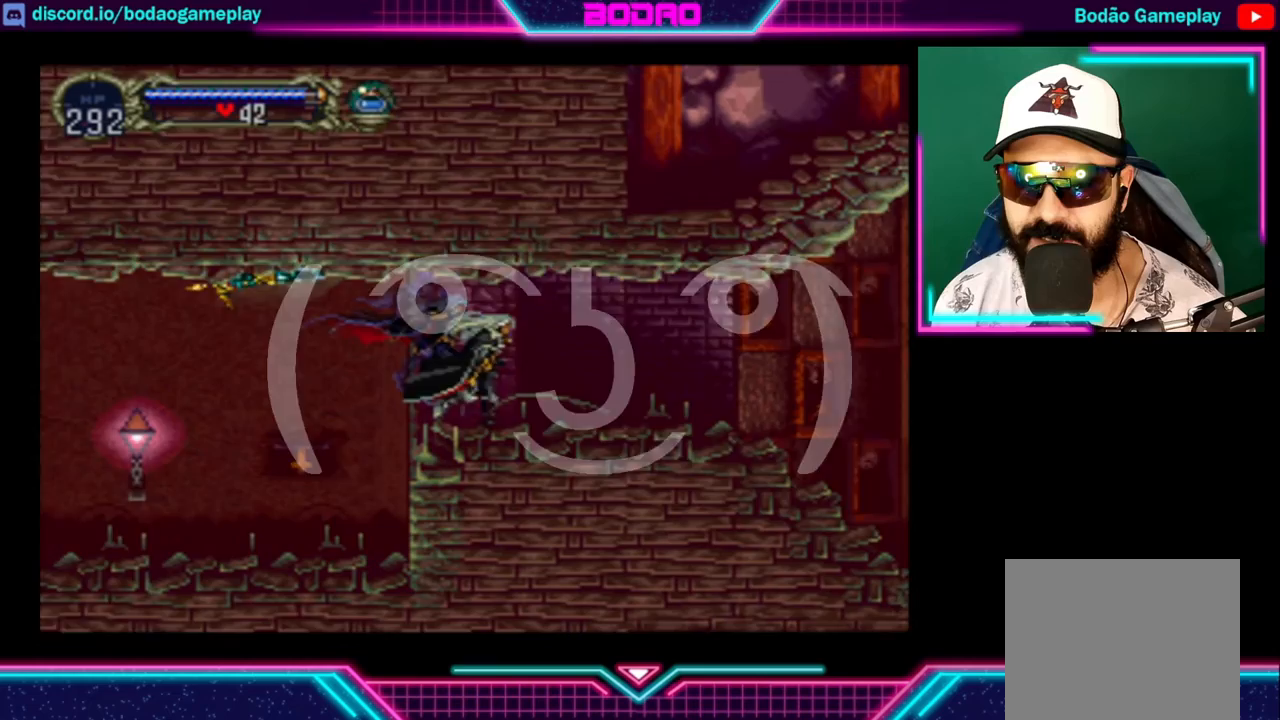
{"buttons": [], "left_stick": "right", "right_stick": "center", "events": []}
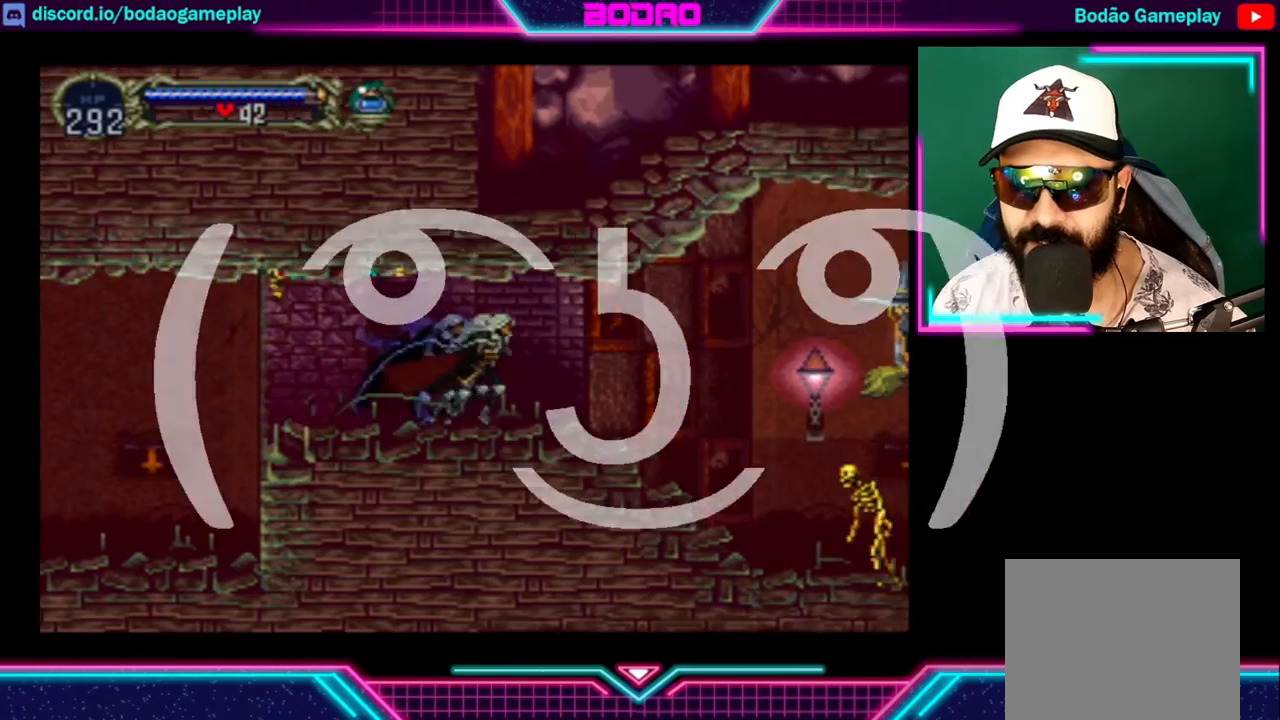
{"buttons": [], "left_stick": "right", "right_stick": "center", "events": []}
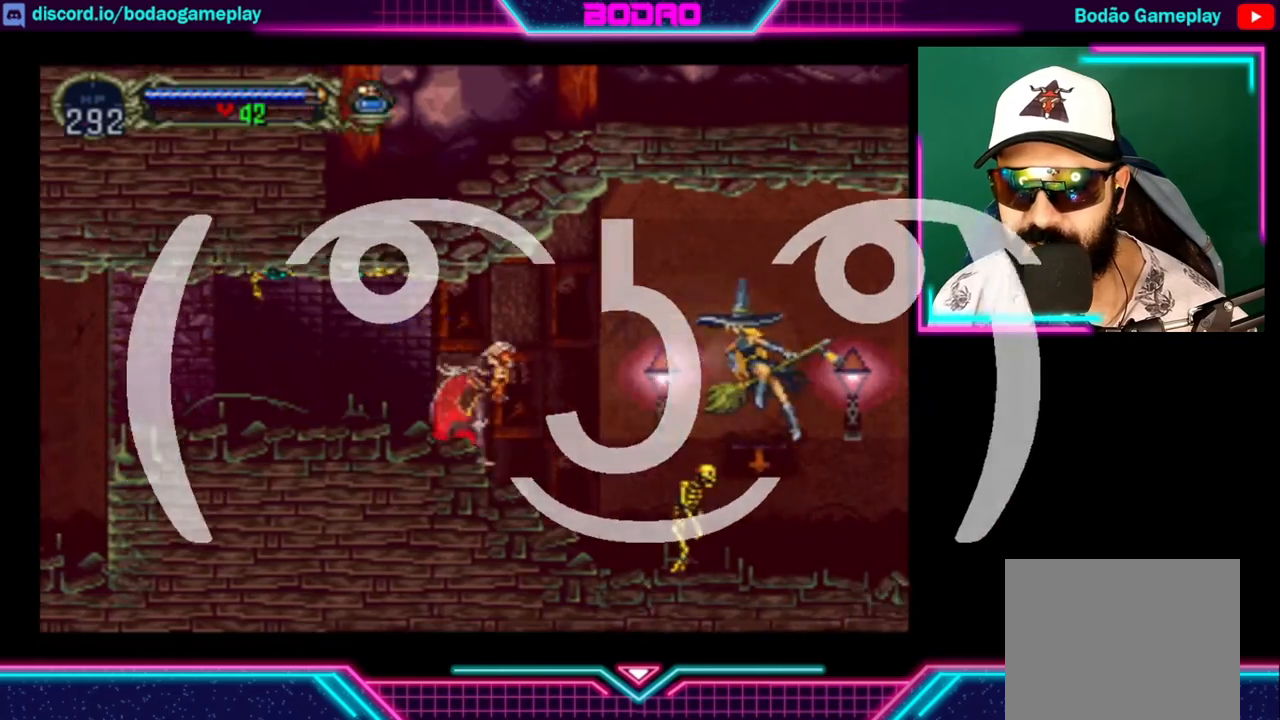
{"buttons": [], "left_stick": "down", "right_stick": "center", "events": [[40, "left_stick", "center"], [360, "left_stick", "down"]]}
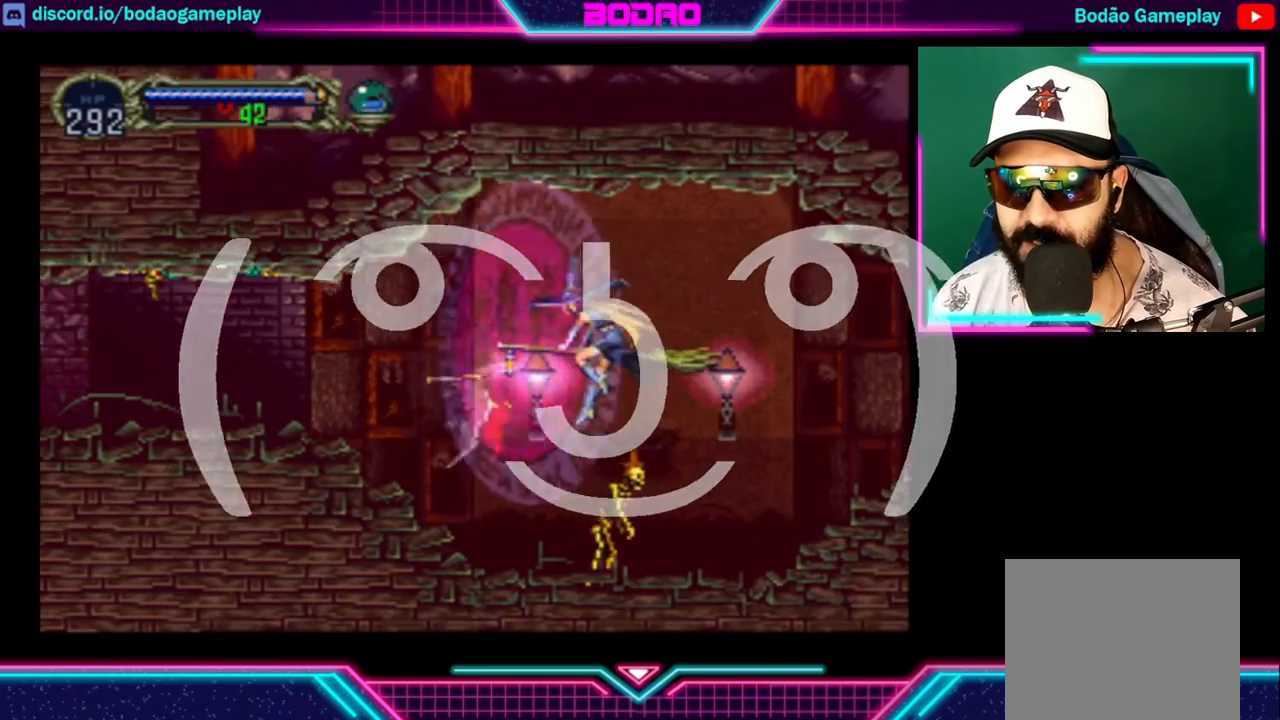
{"buttons": [], "left_stick": "up-right", "right_stick": "center", "events": [[480, "left_stick", "up-right"]]}
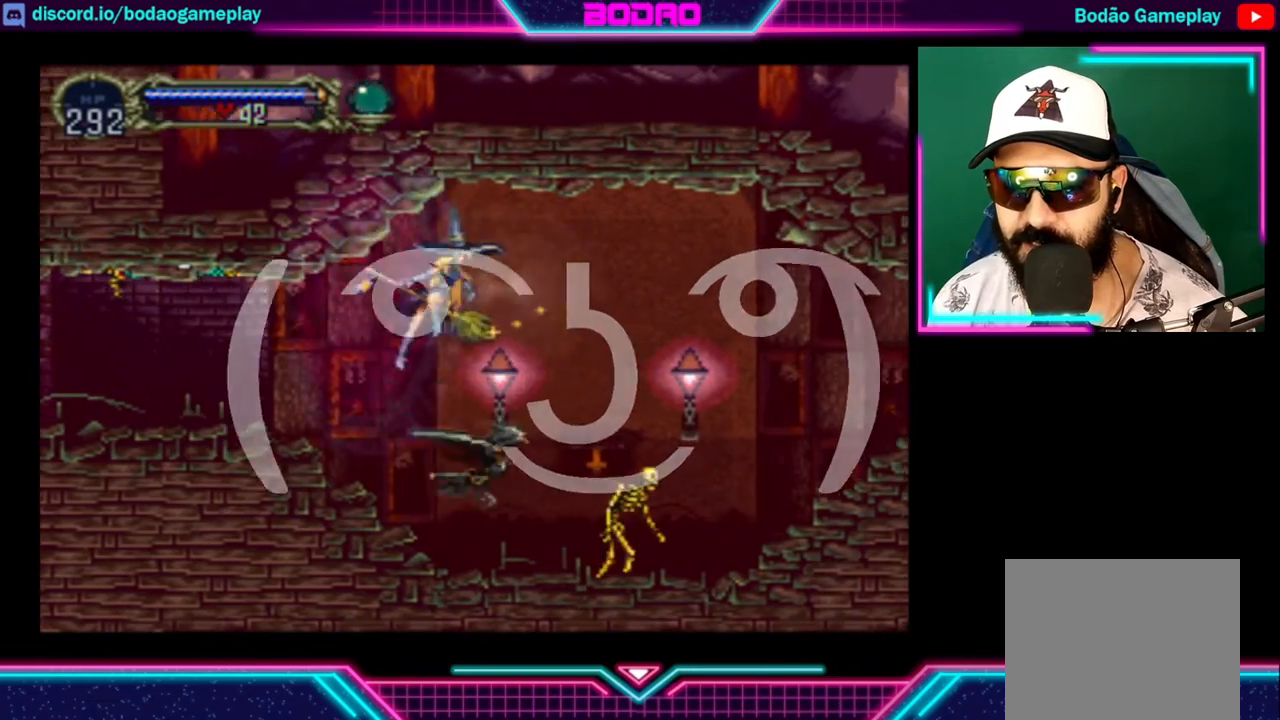
{"buttons": ["A"], "left_stick": "down-left", "right_stick": "center", "events": [[120, "A", "down"], [200, "left_stick", "center"], [400, "left_stick", "up-left"], [520, "left_stick", "down-left"]]}
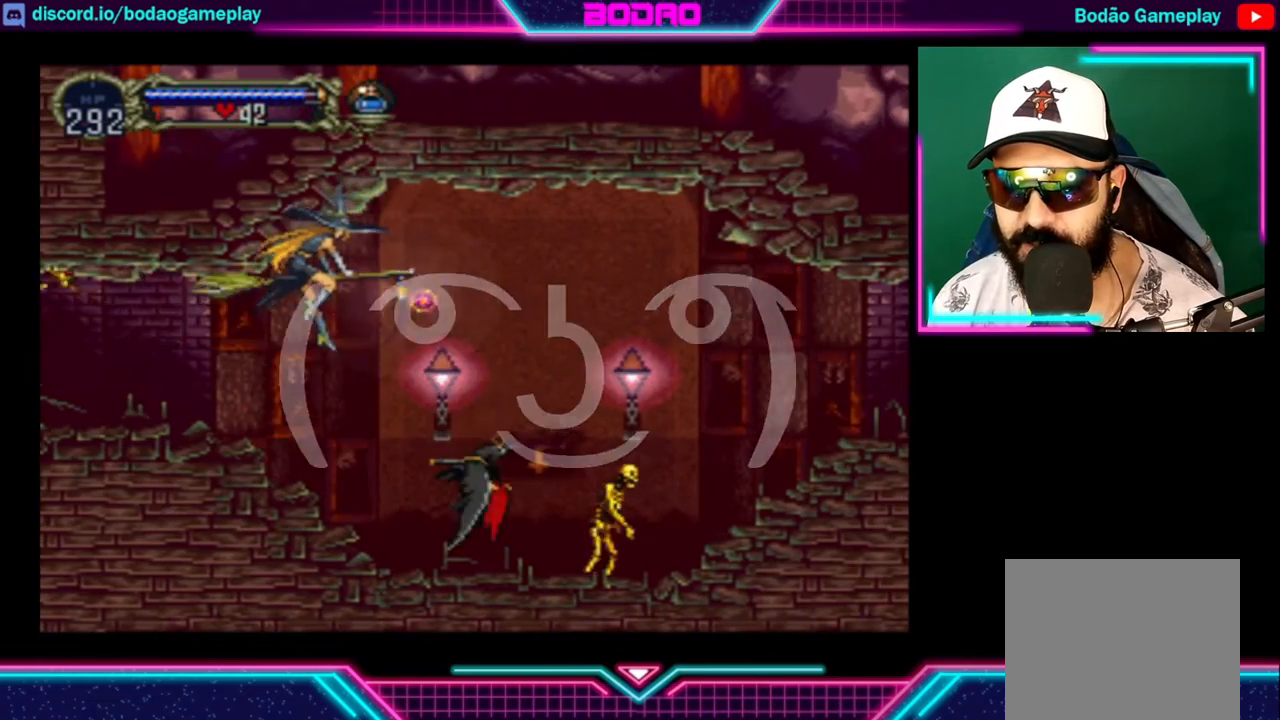
{"buttons": [], "left_stick": "center", "right_stick": "center", "events": [[80, "left_stick", "right"], [240, "A", "up"], [280, "left_stick", "center"]]}
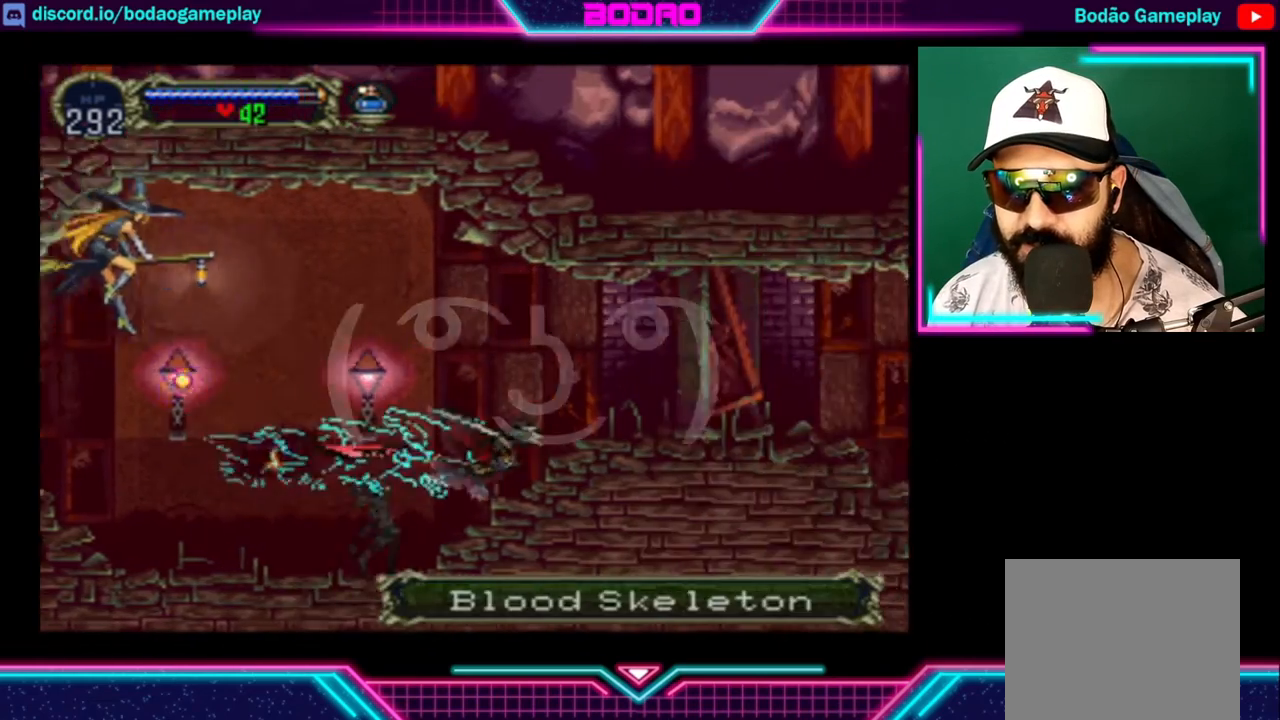
{"buttons": [], "left_stick": "center", "right_stick": "center", "events": []}
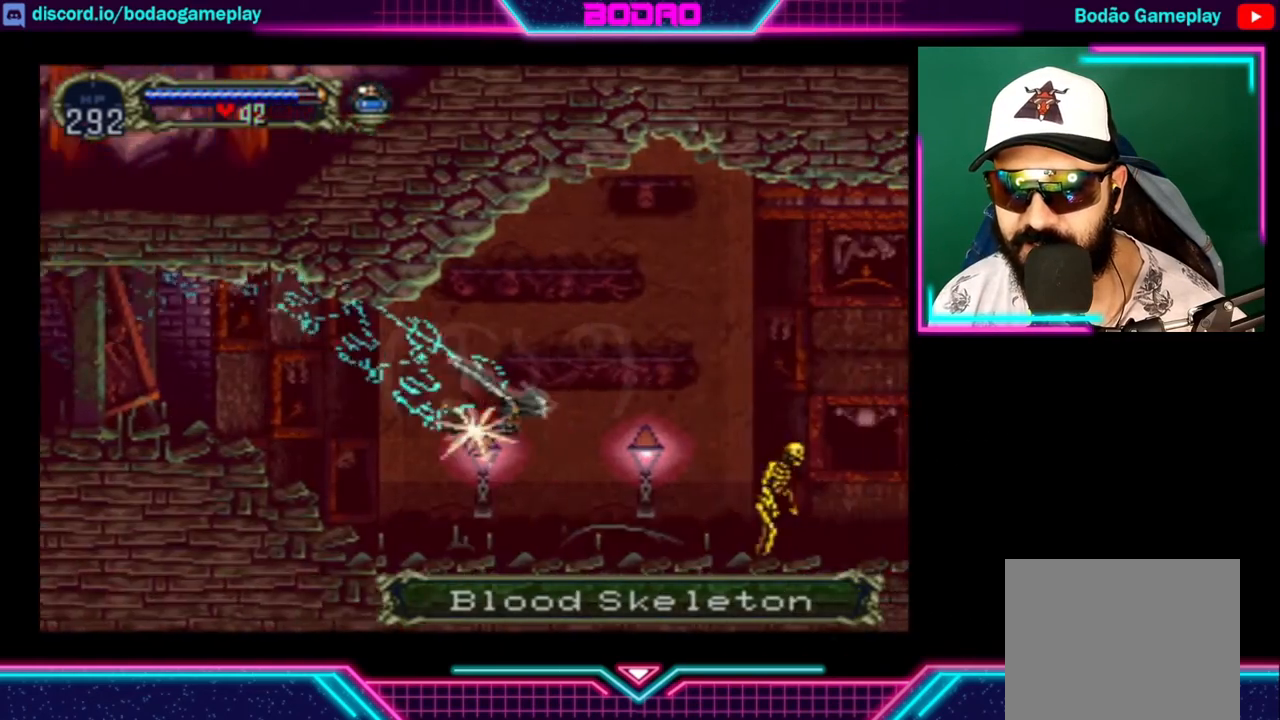
{"buttons": [], "left_stick": "center", "right_stick": "center", "events": []}
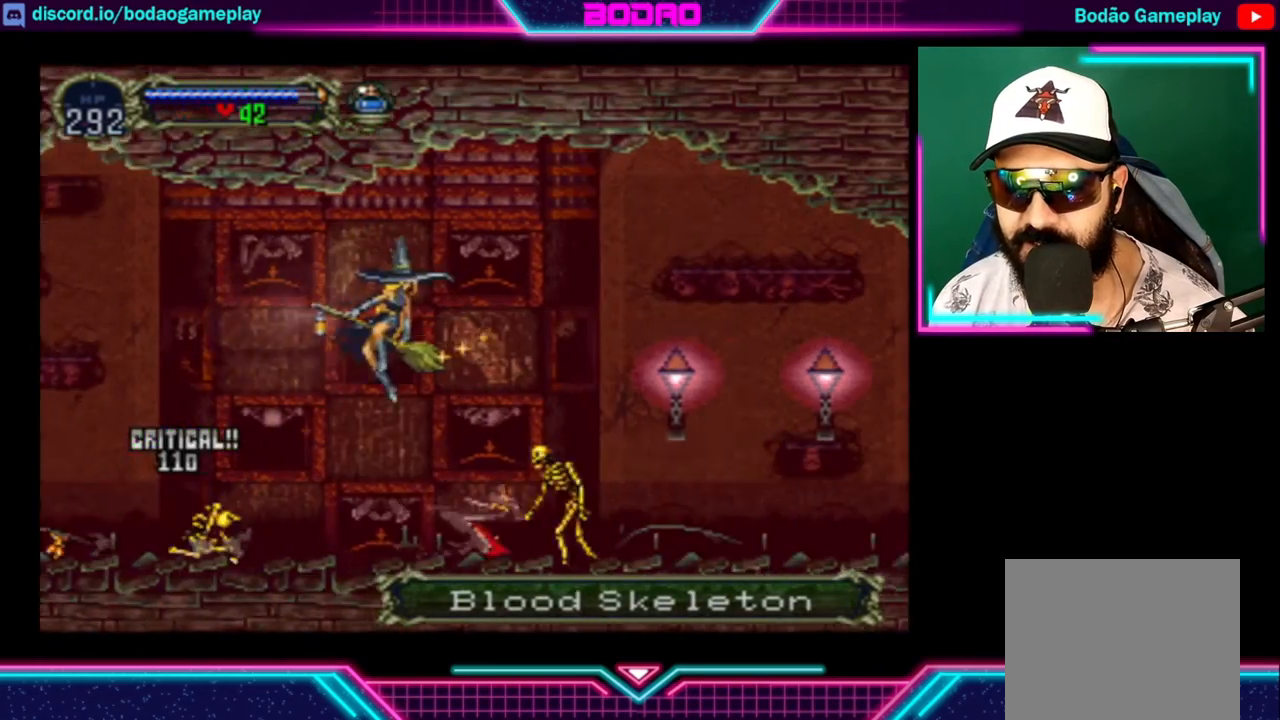
{"buttons": [], "left_stick": "center", "right_stick": "center", "events": []}
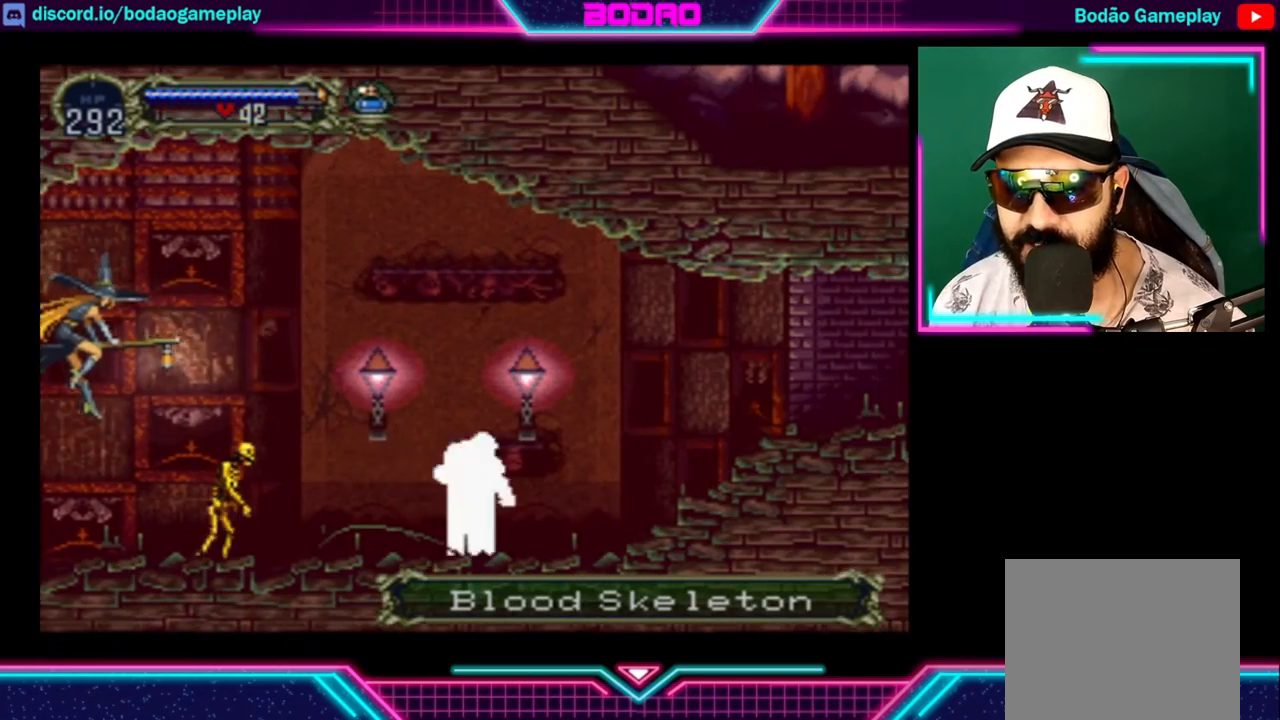
{"buttons": [], "left_stick": "right", "right_stick": "center", "events": [[200, "left_stick", "right"]]}
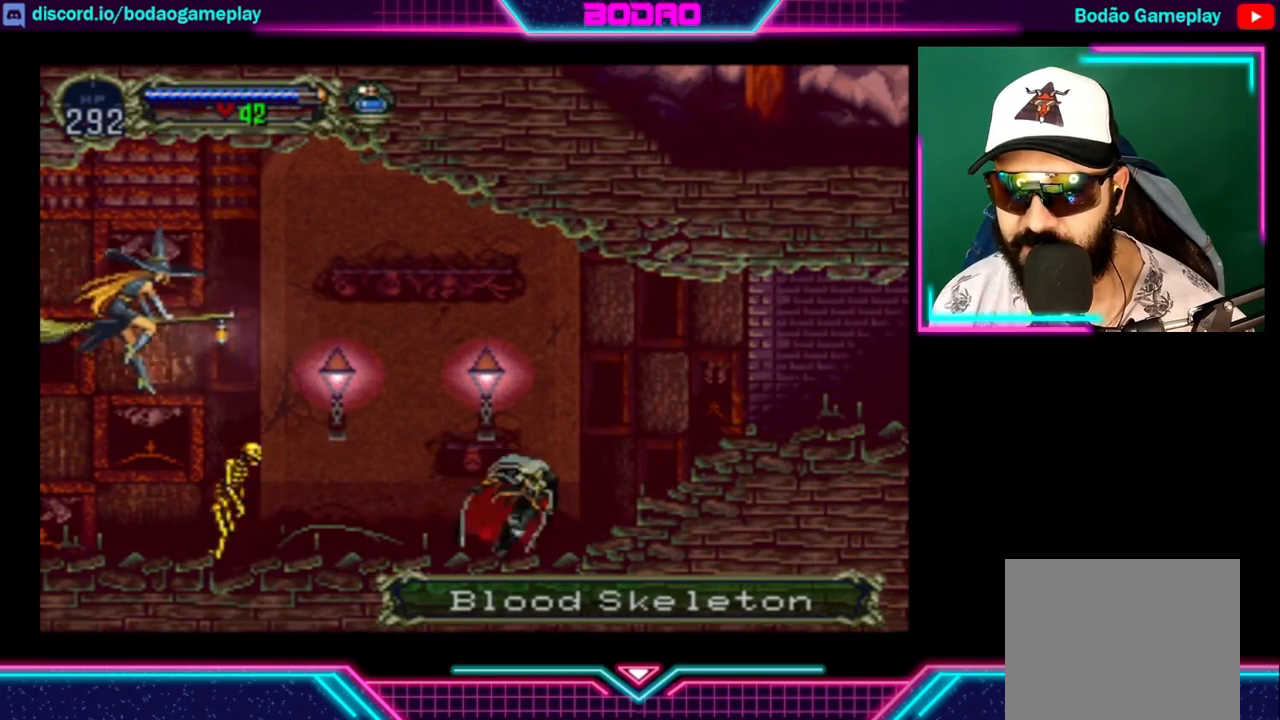
{"buttons": ["A"], "left_stick": "right", "right_stick": "center", "events": [[400, "A", "down"]]}
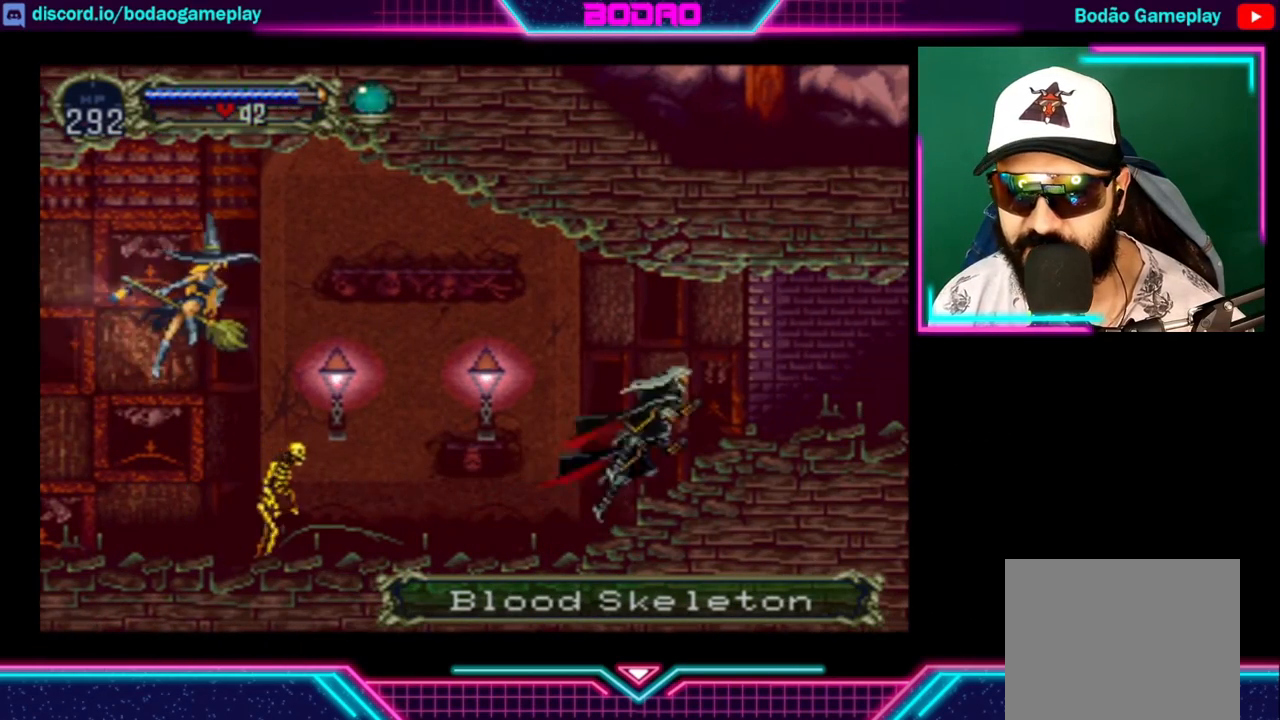
{"buttons": [], "left_stick": "right", "right_stick": "center", "events": [[120, "A", "up"]]}
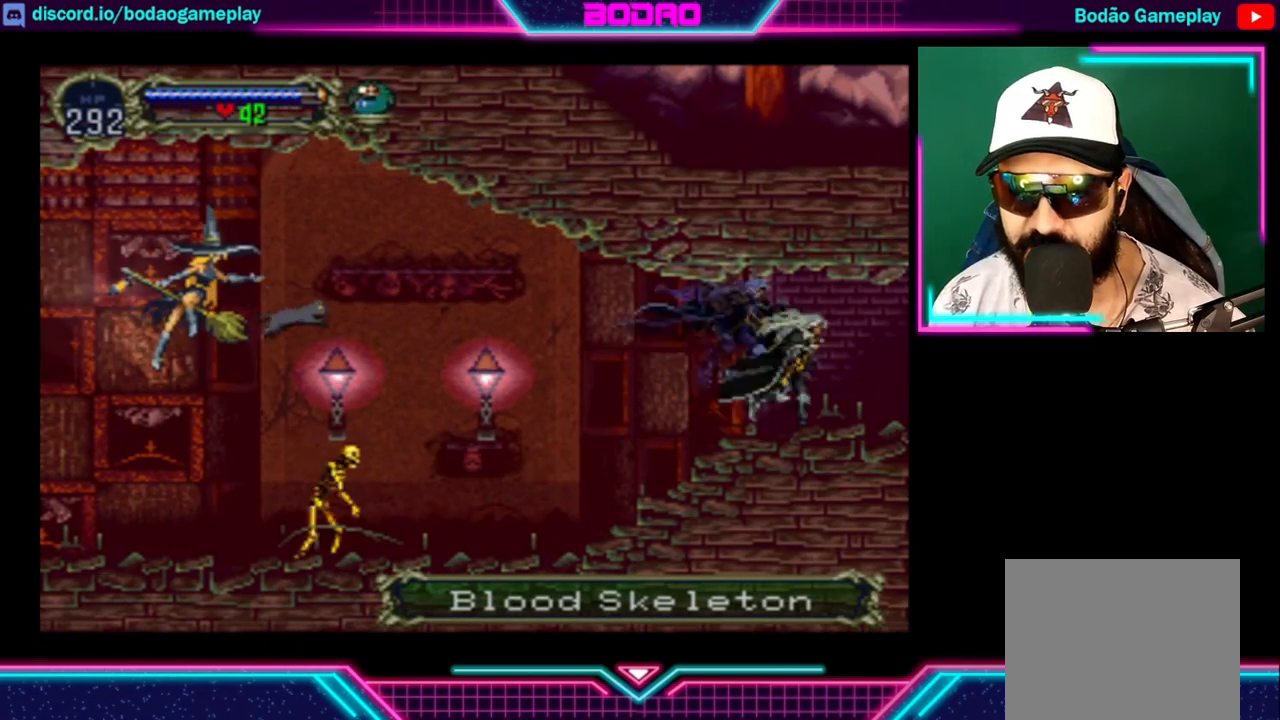
{"buttons": [], "left_stick": "right", "right_stick": "center", "events": []}
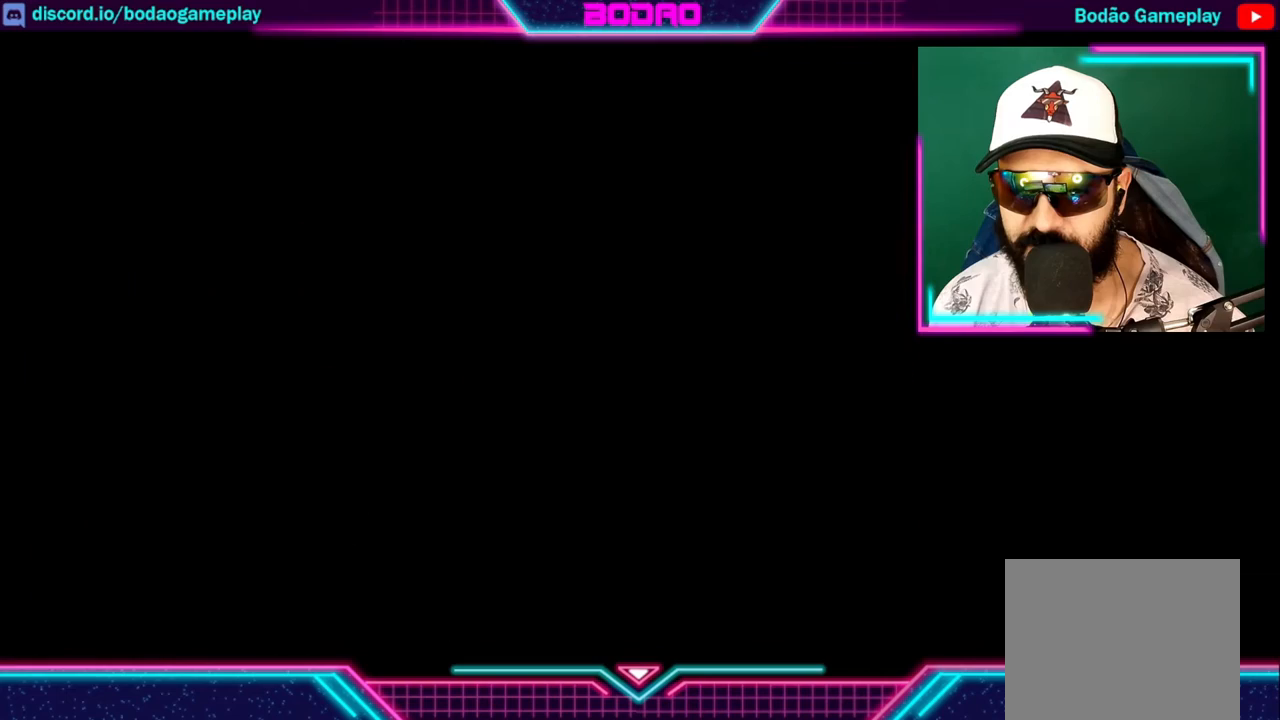
{"buttons": [], "left_stick": "right", "right_stick": "center", "events": []}